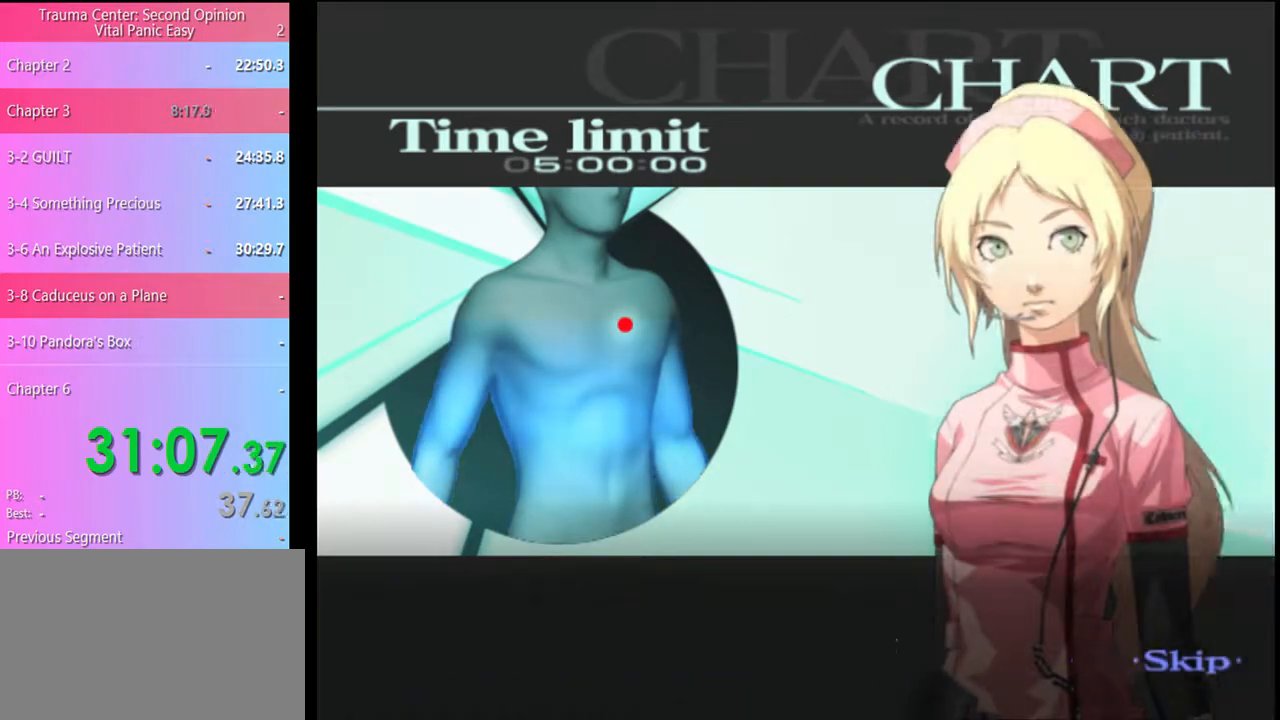
Gameplay with keyboard and mouse; each line is a JSON object with the keys and mouse buttons held at the frame after it. "events" lists presses ("down") and releases ("up") of "a", "alt", "c", "d", "e", "f", "q", "r", "s", "shift", "space", "v", "w", "mouse_left", "mouse_wheel", "mouse_right", "mouse_mb4" and "mouse_mb5" between this image and that frame as [ms after this image, input, new state], when the widget could be followed in between. "mouse_left", "mouse_wheel", "mouse_right", "mouse_mb4", "mouse_mb5" = the "left", "wheel", "right", "mb4", "mb5" buttons of the "mouse" list. No other keys are recorded. "wheel" means that the mouse wheel is clicked or scrolled. Mouse movement is not recorded.
{"keys": [], "mouse": [], "events": []}
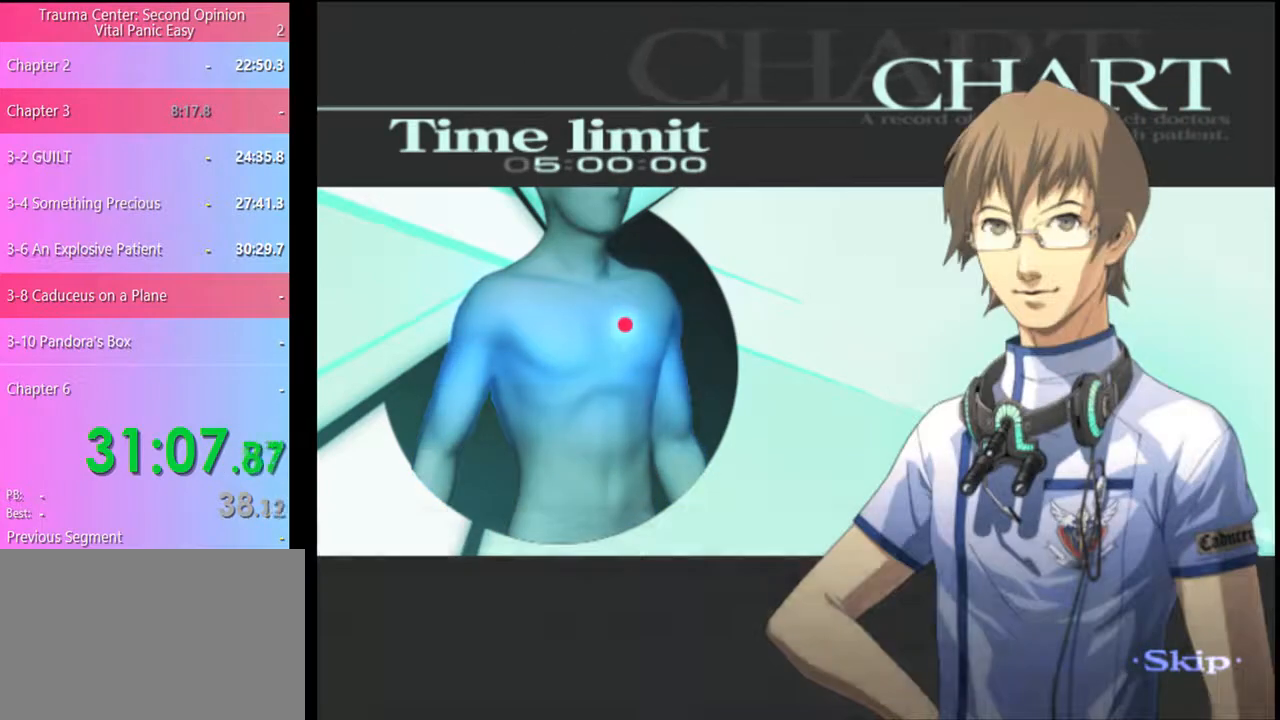
{"keys": [], "mouse": [], "events": []}
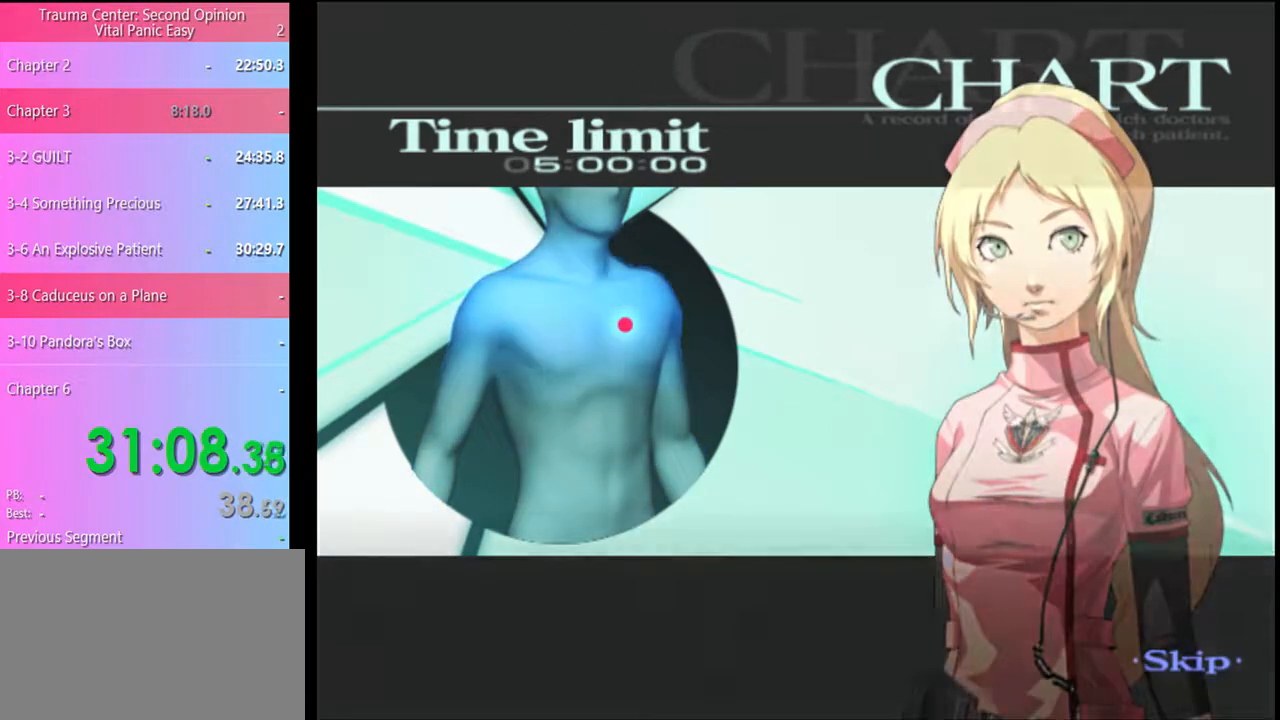
{"keys": [], "mouse": [], "events": []}
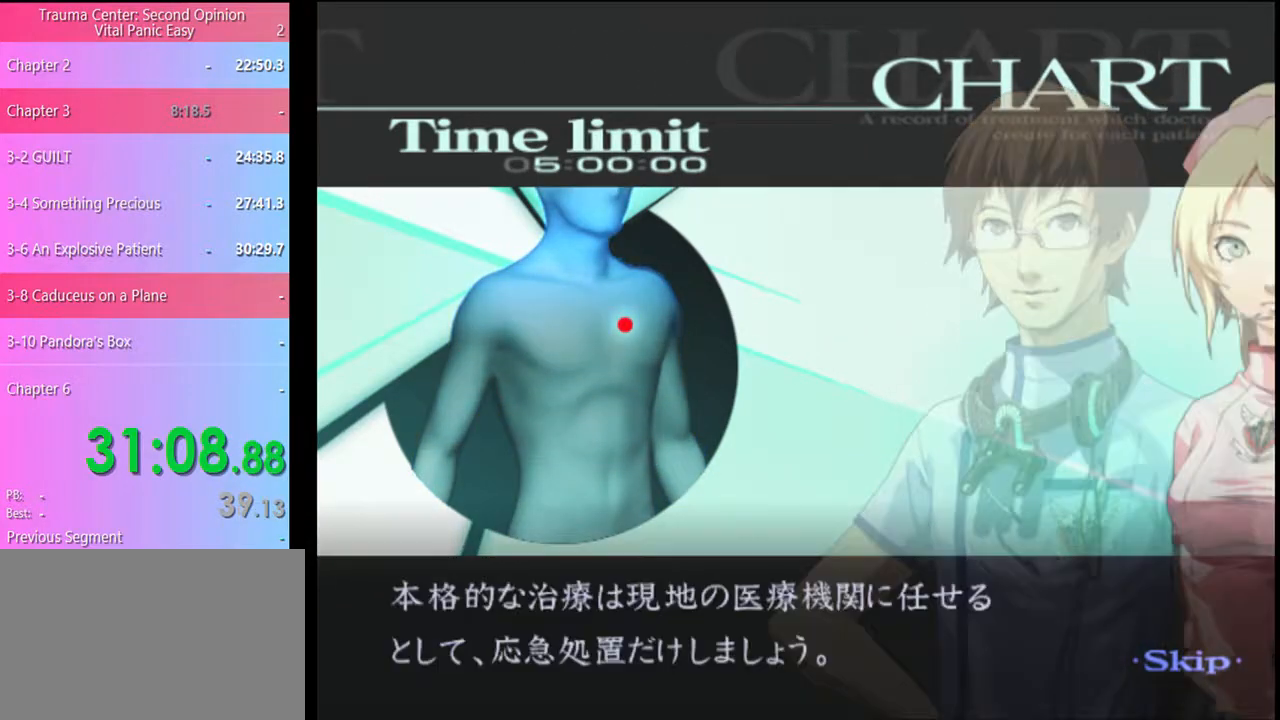
{"keys": [], "mouse": [], "events": []}
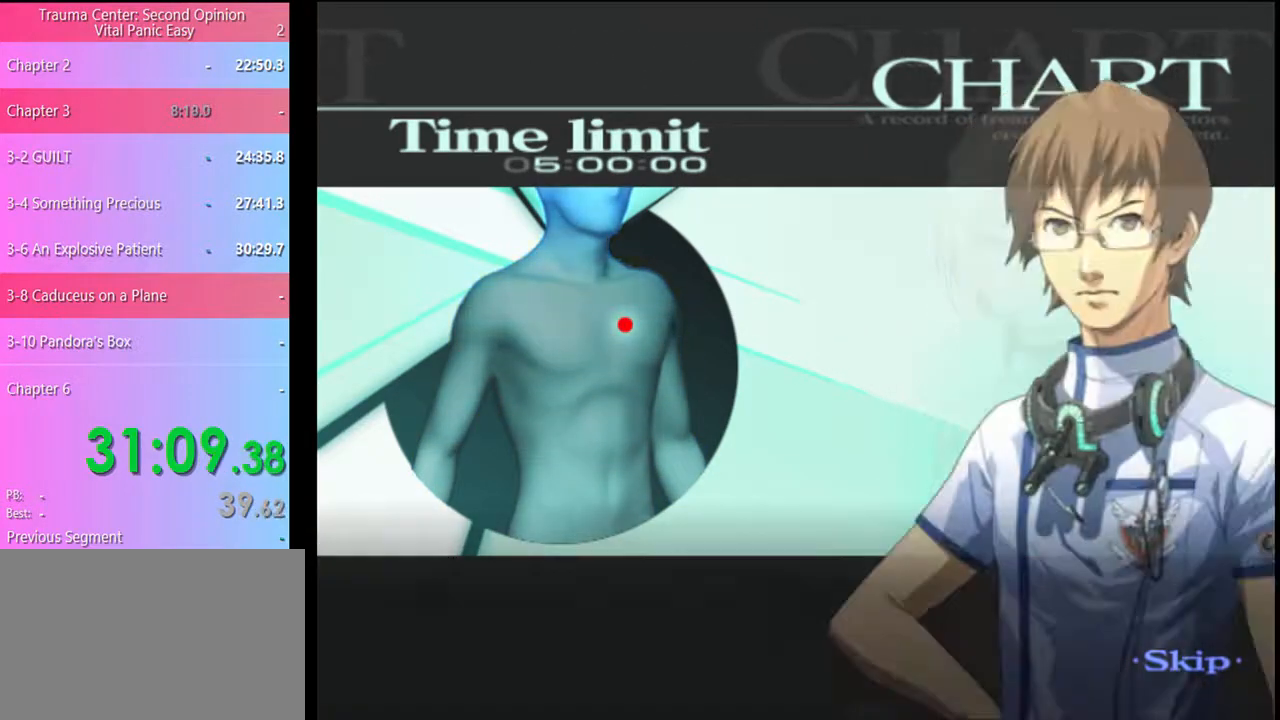
{"keys": [], "mouse": [], "events": []}
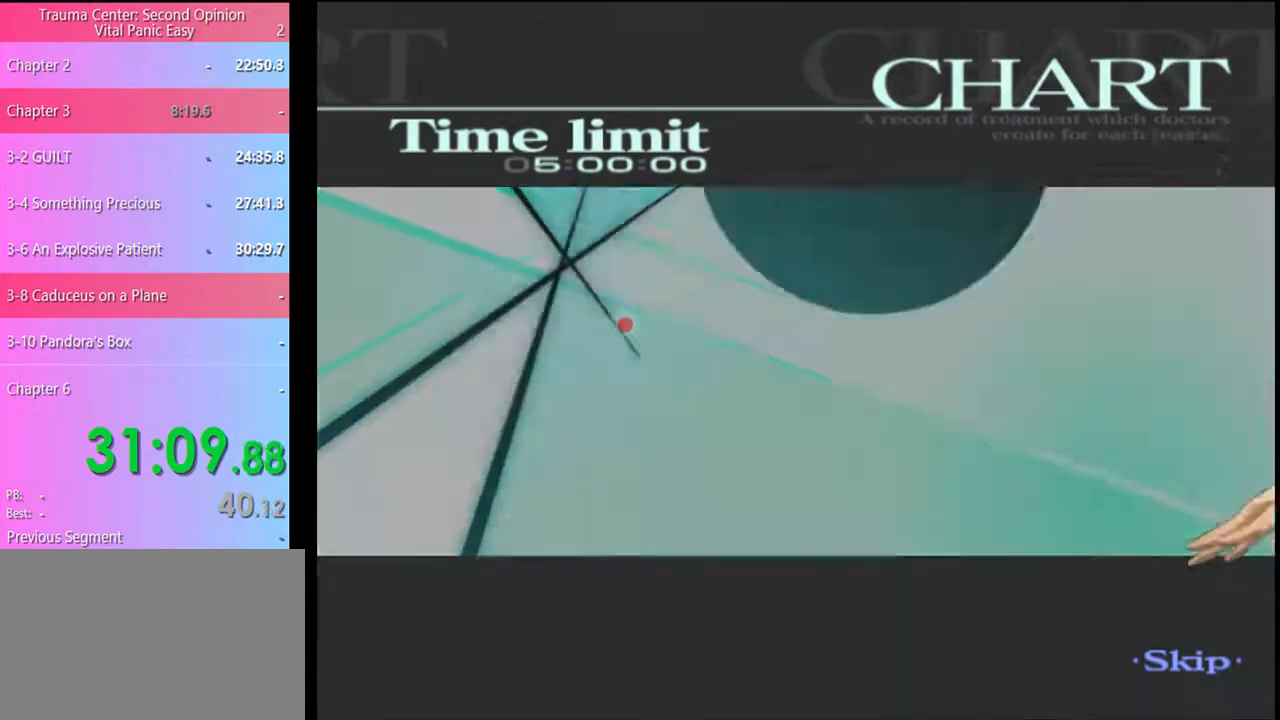
{"keys": [], "mouse": [], "events": []}
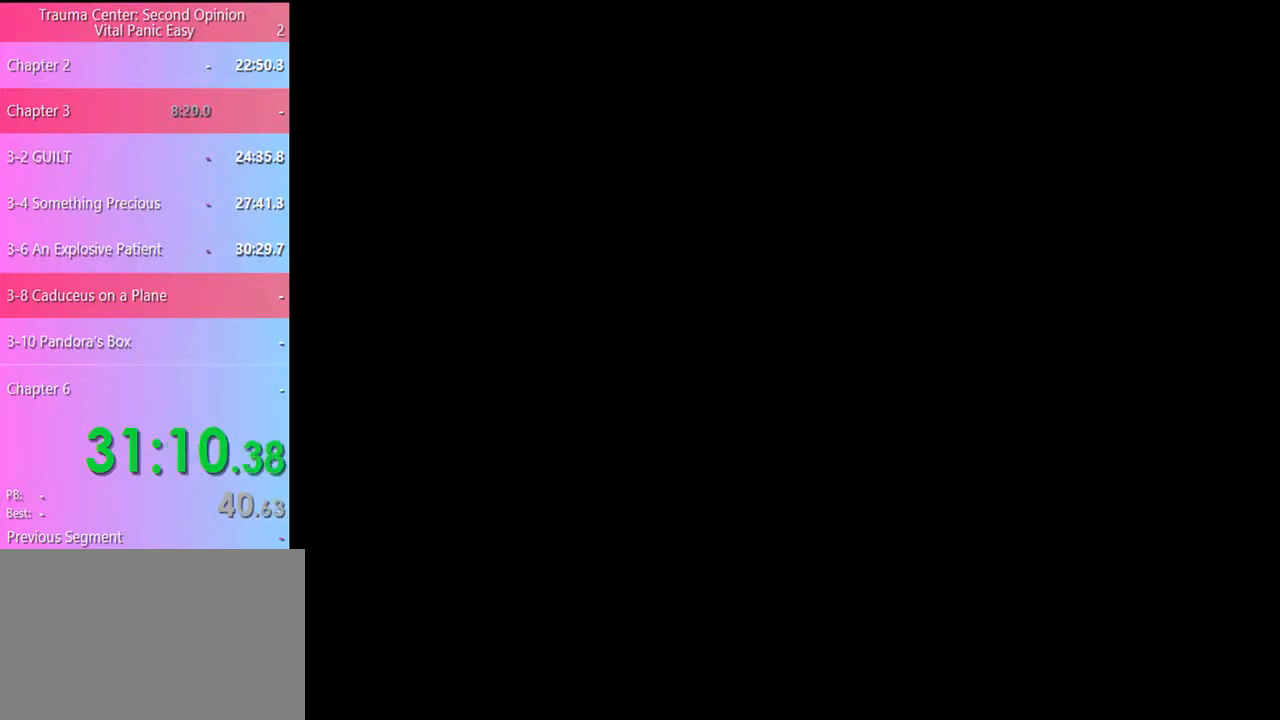
{"keys": [], "mouse": [], "events": [[67, "q", "down"], [100, "q", "up"]]}
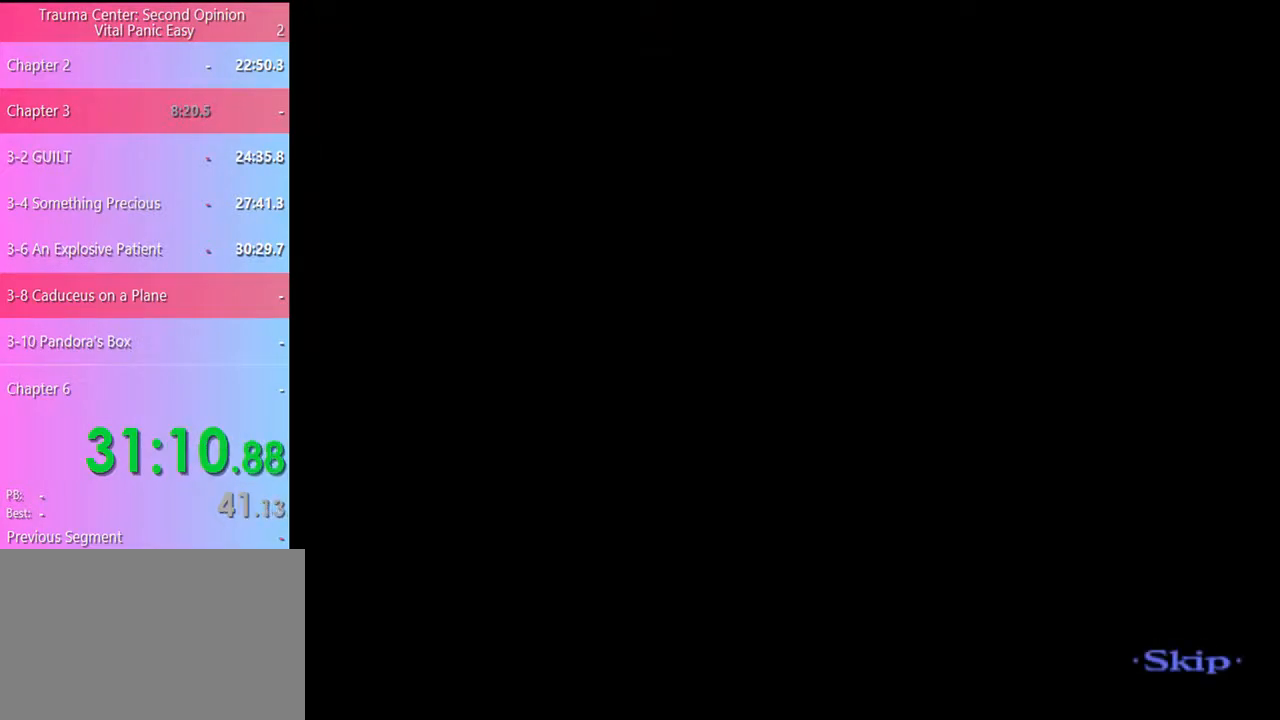
{"keys": [], "mouse": [], "events": []}
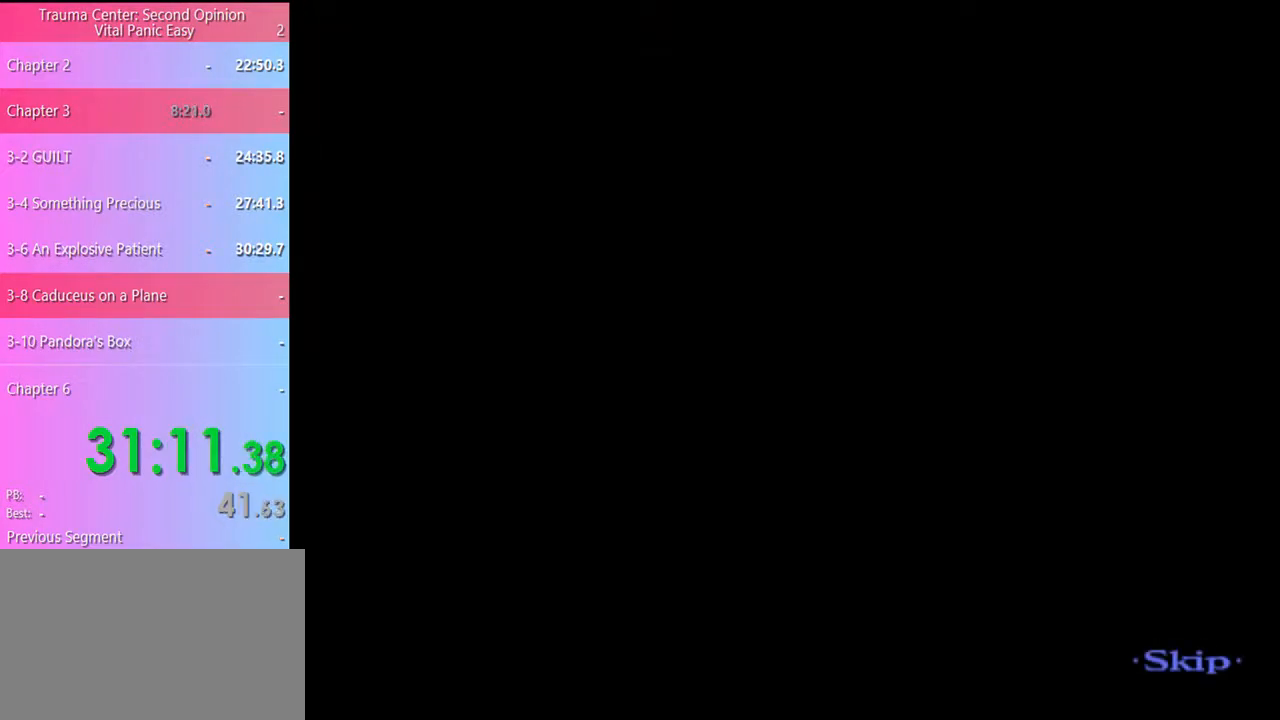
{"keys": [], "mouse": [], "events": []}
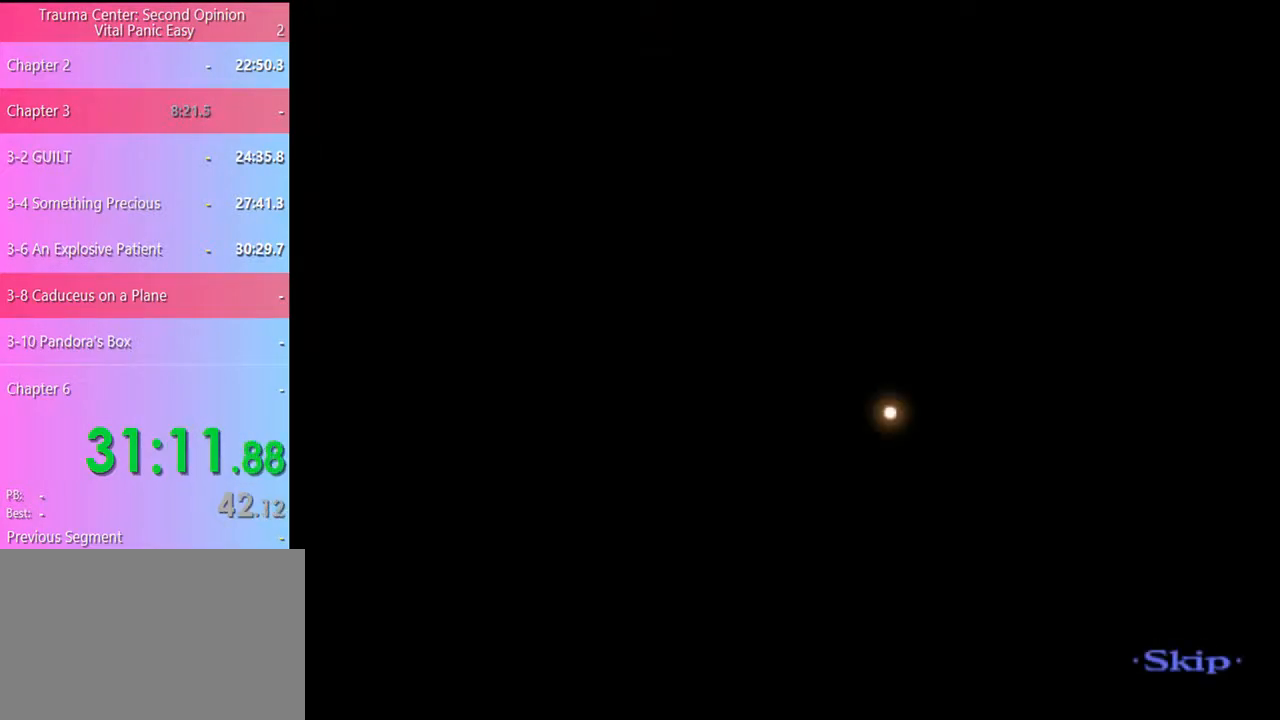
{"keys": [], "mouse": [], "events": []}
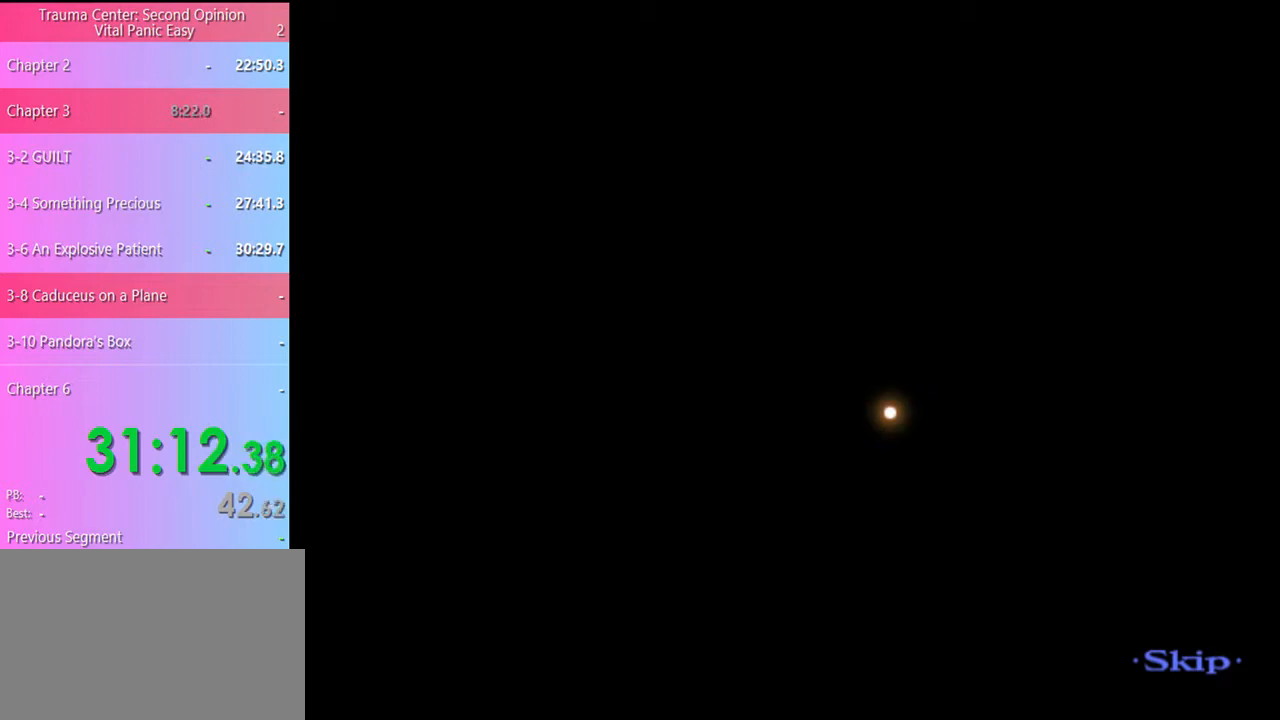
{"keys": [], "mouse": [], "events": []}
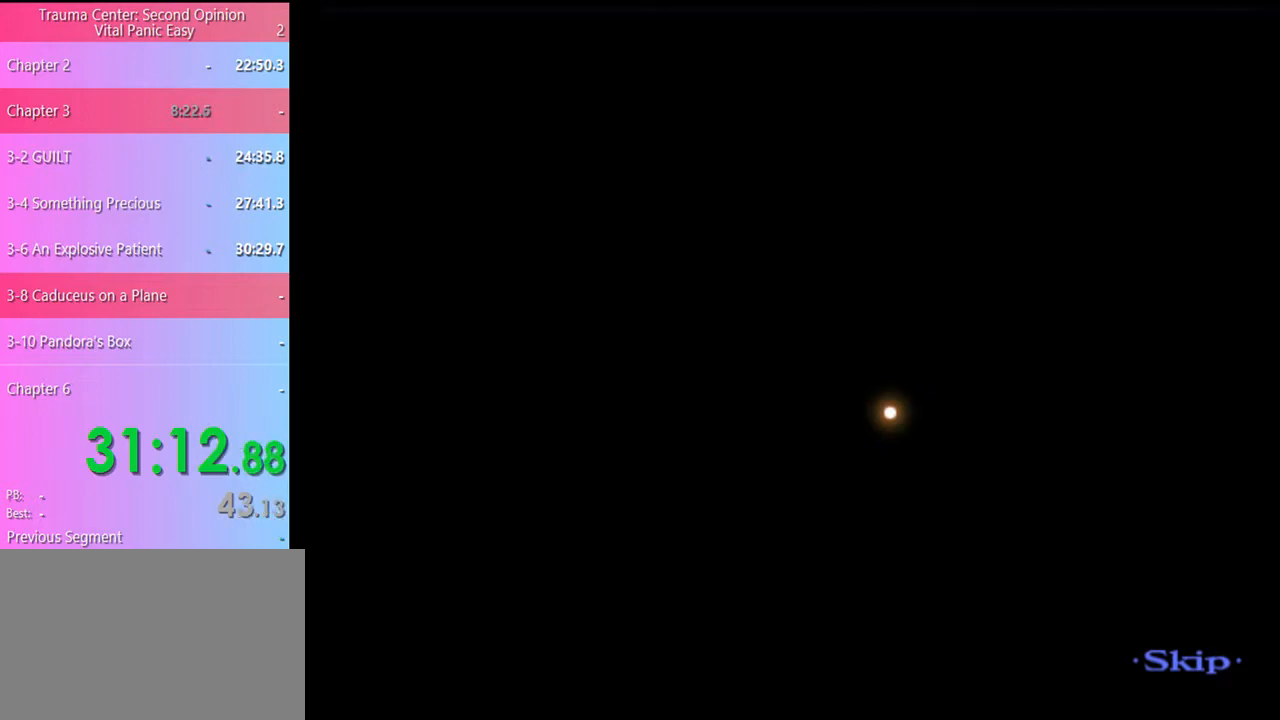
{"keys": [], "mouse": [], "events": []}
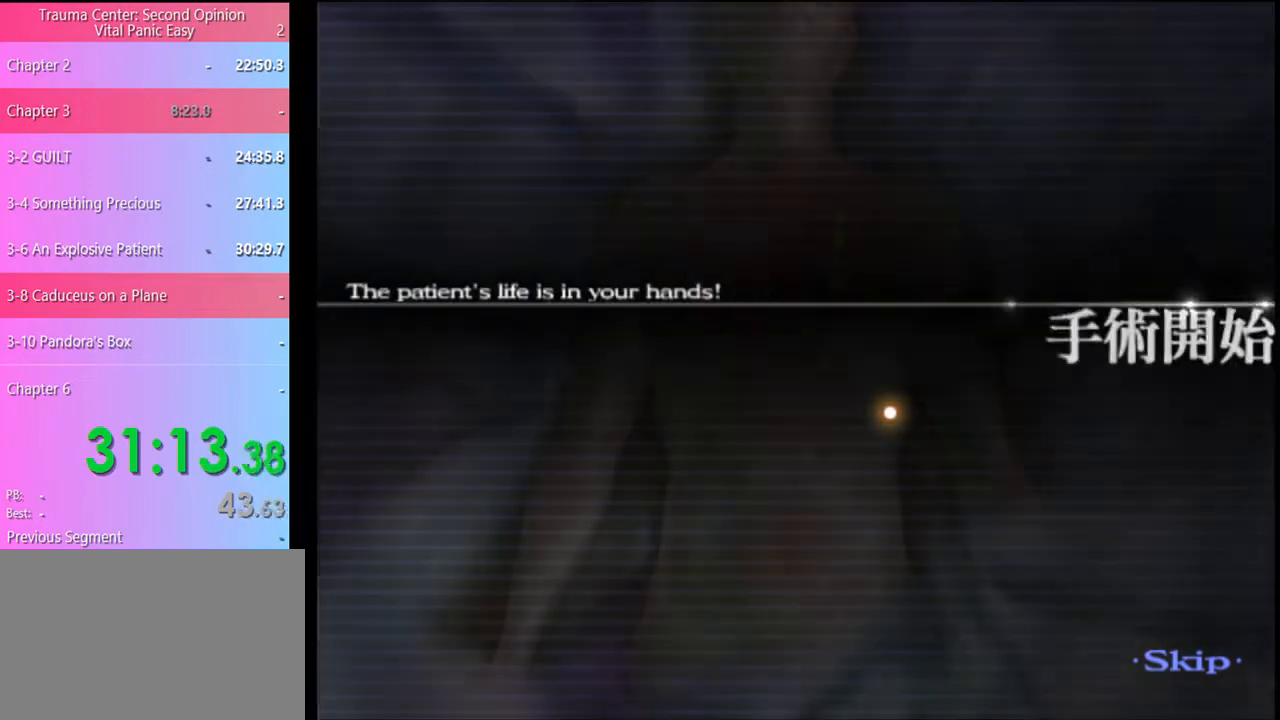
{"keys": [], "mouse": [], "events": []}
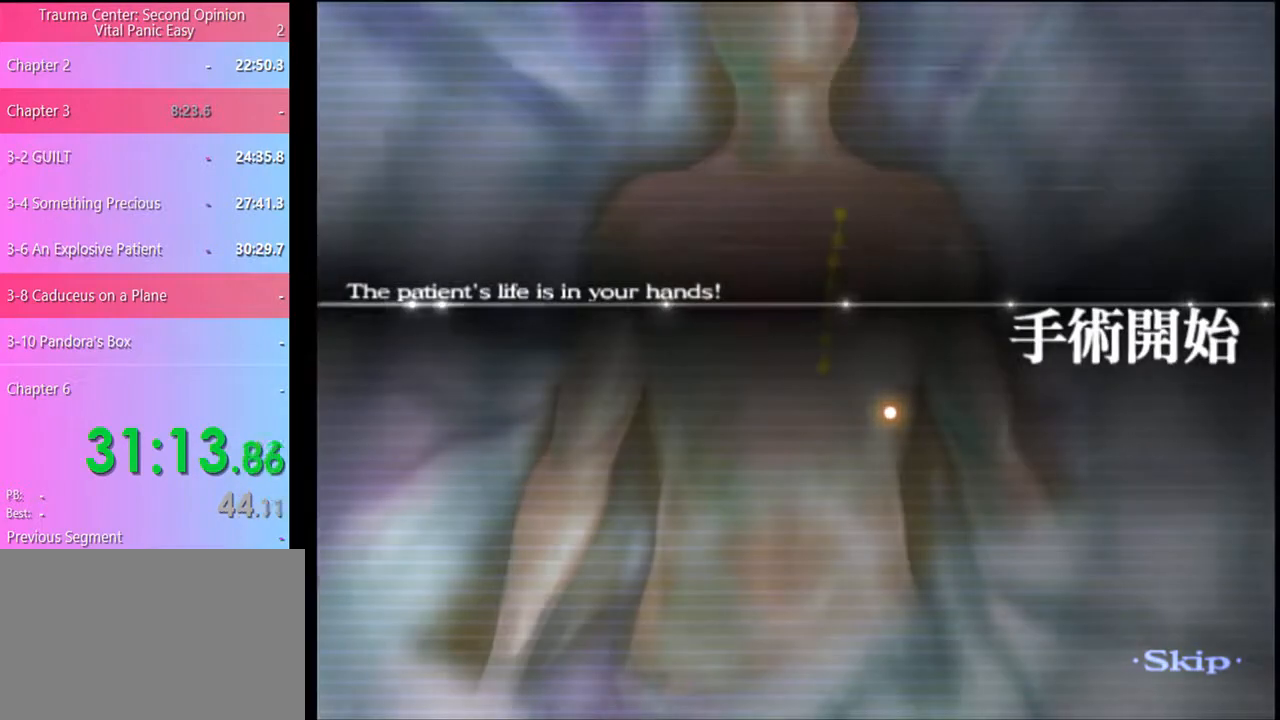
{"keys": [], "mouse": [], "events": []}
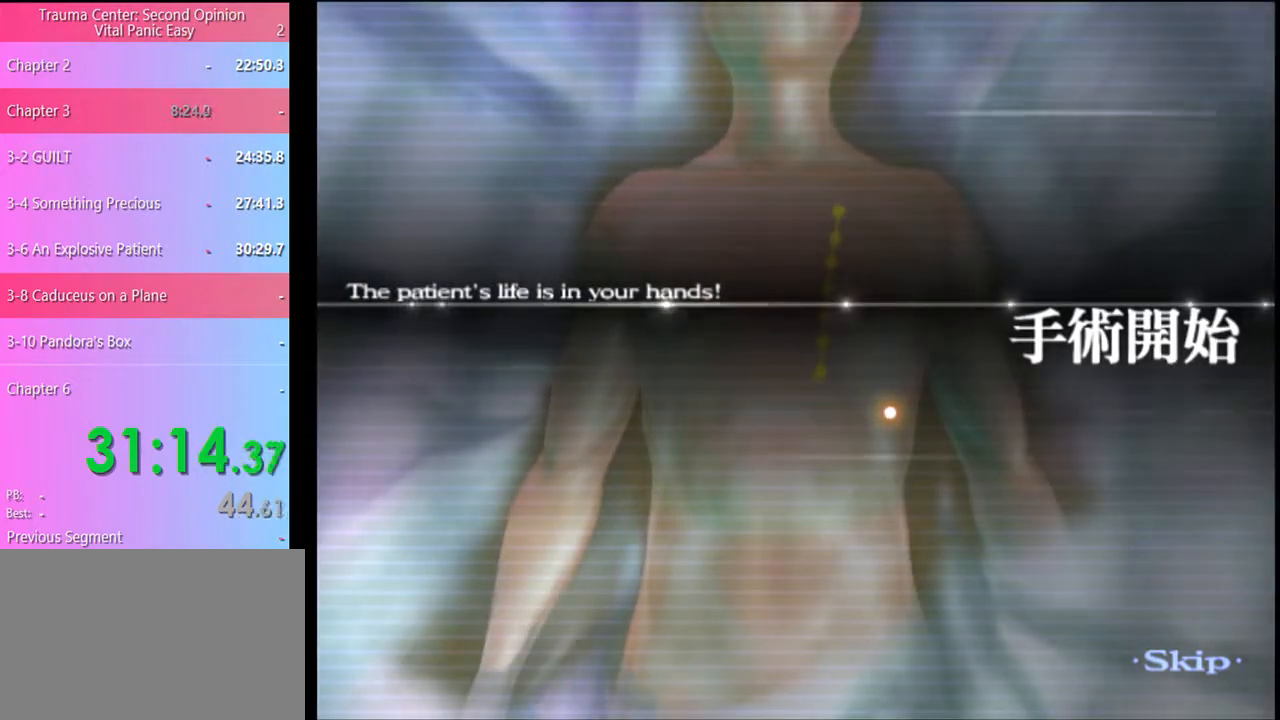
{"keys": ["a"], "mouse": [], "events": [[33, "a", "down"]]}
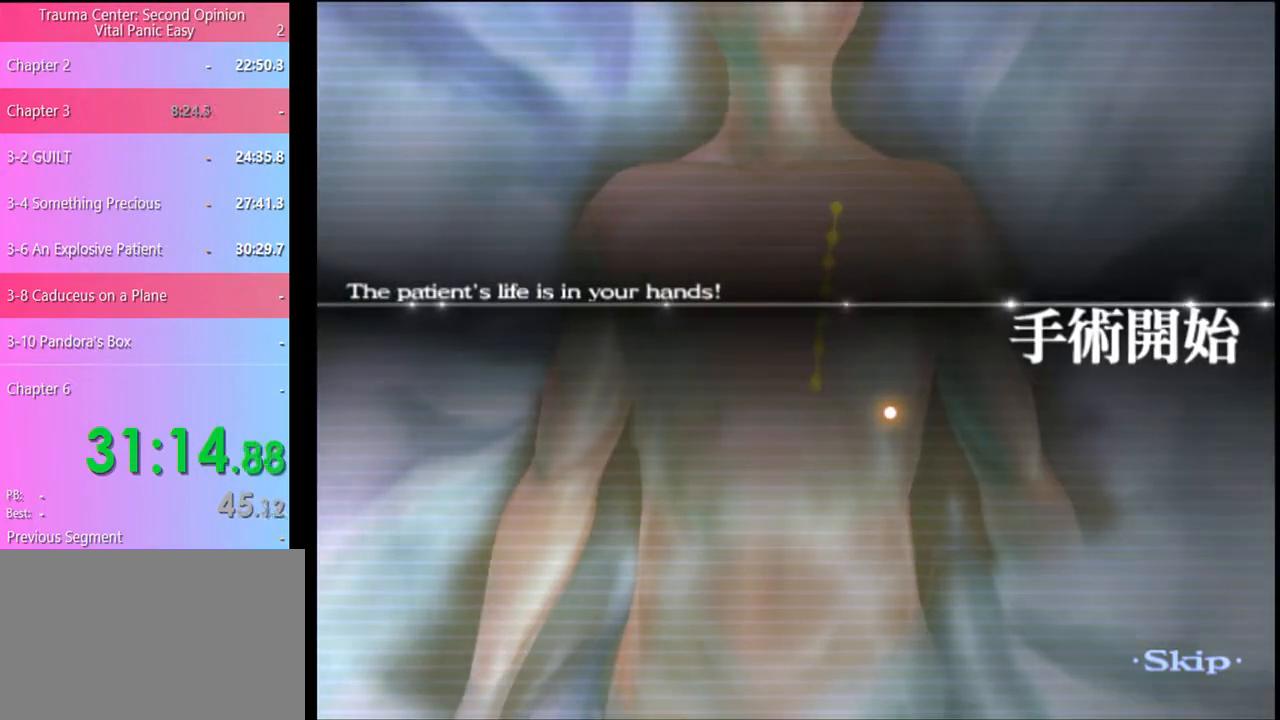
{"keys": ["a"], "mouse": [], "events": []}
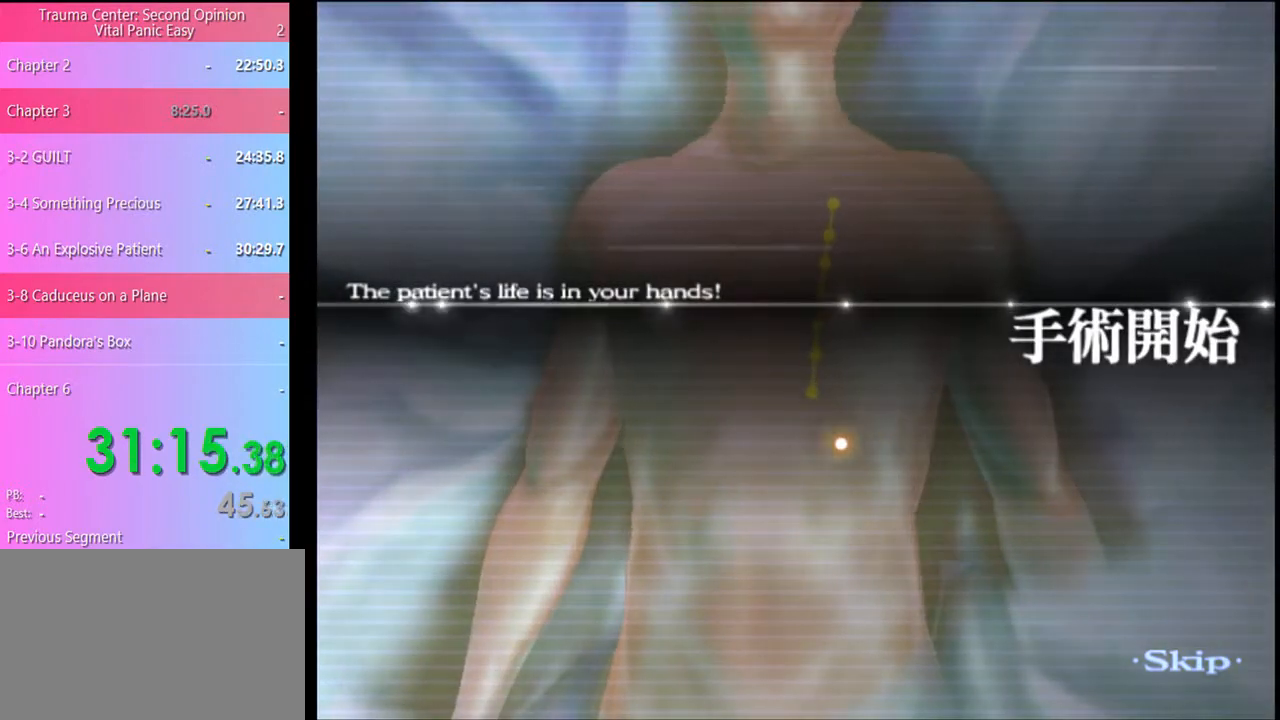
{"keys": ["a"], "mouse": [], "events": []}
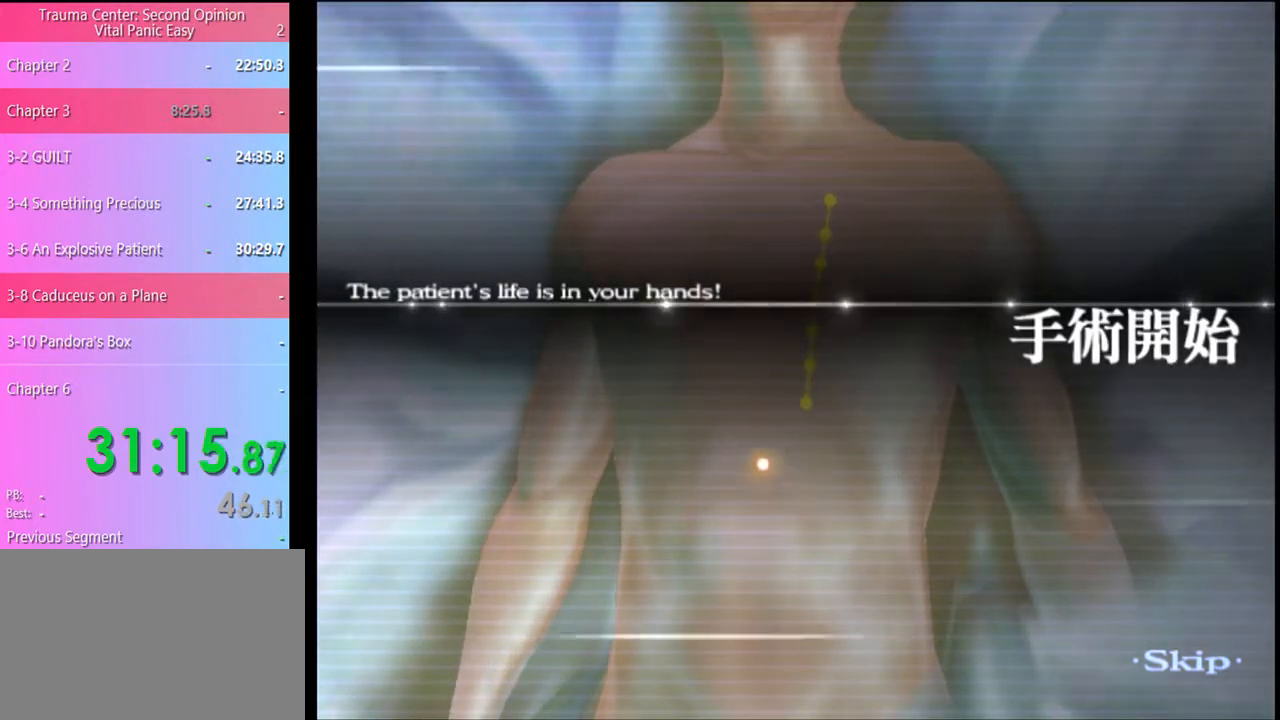
{"keys": ["a"], "mouse": [], "events": []}
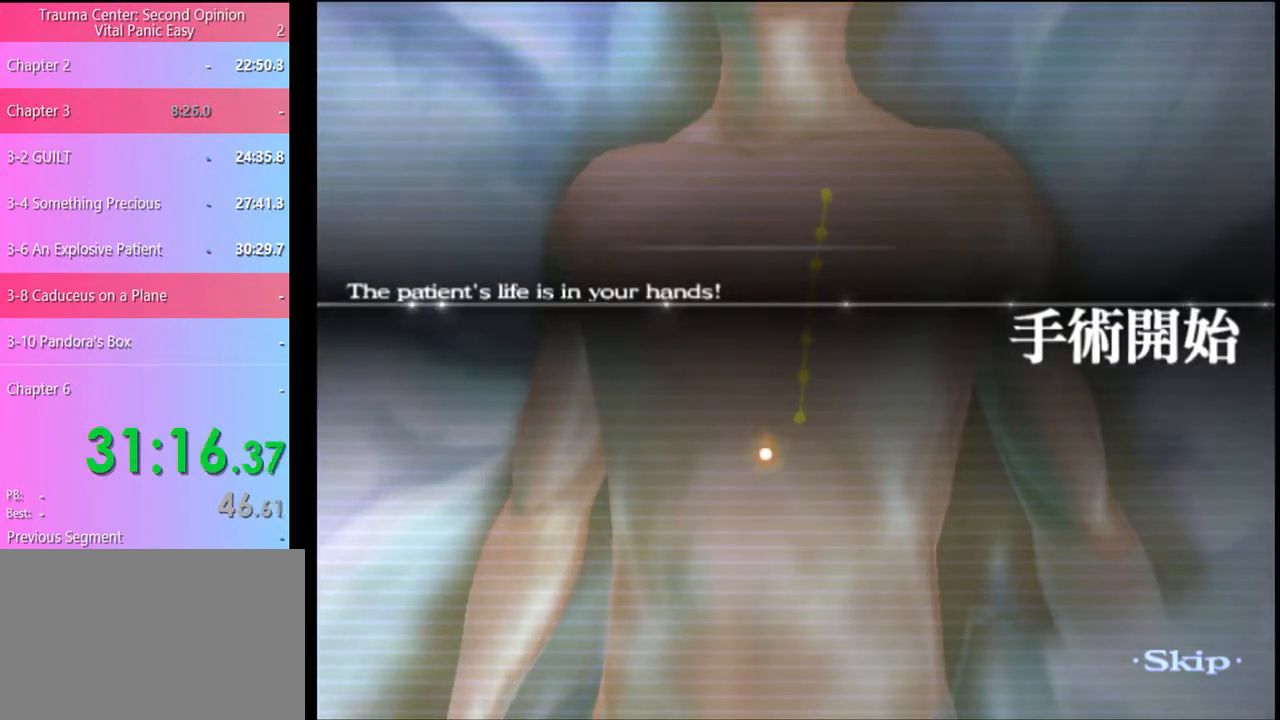
{"keys": ["a"], "mouse": [], "events": []}
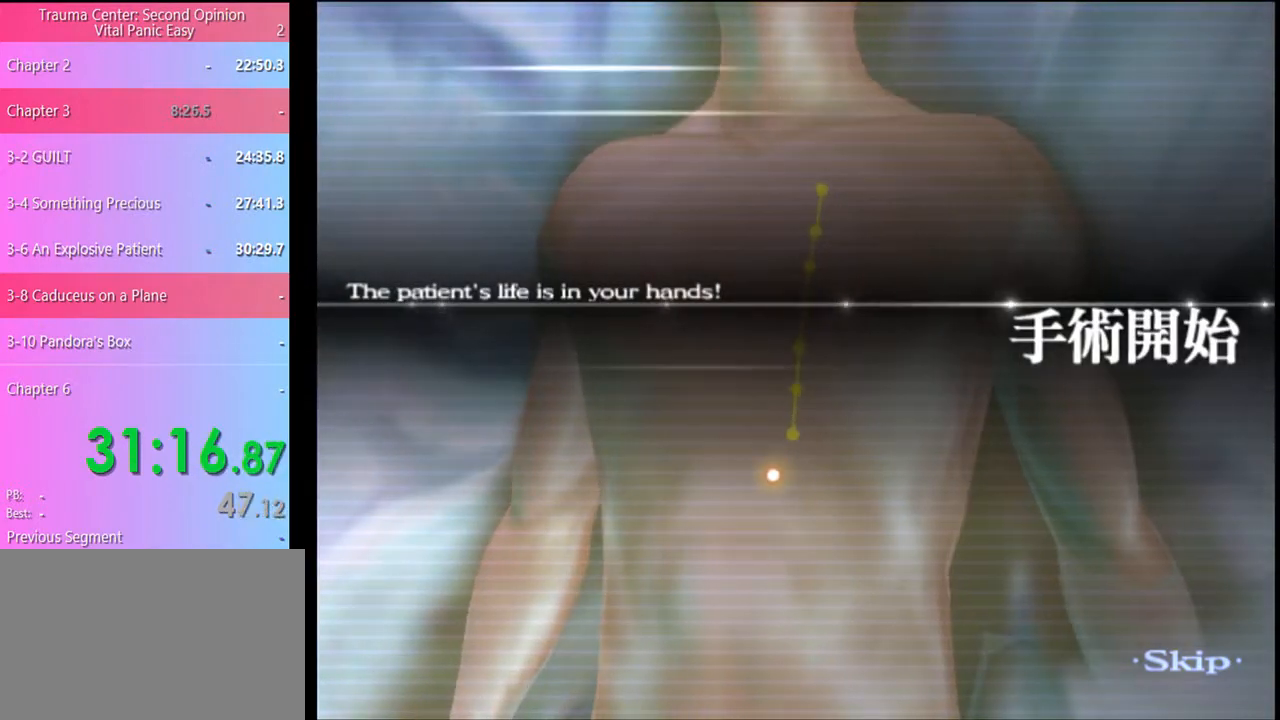
{"keys": ["a"], "mouse": [], "events": []}
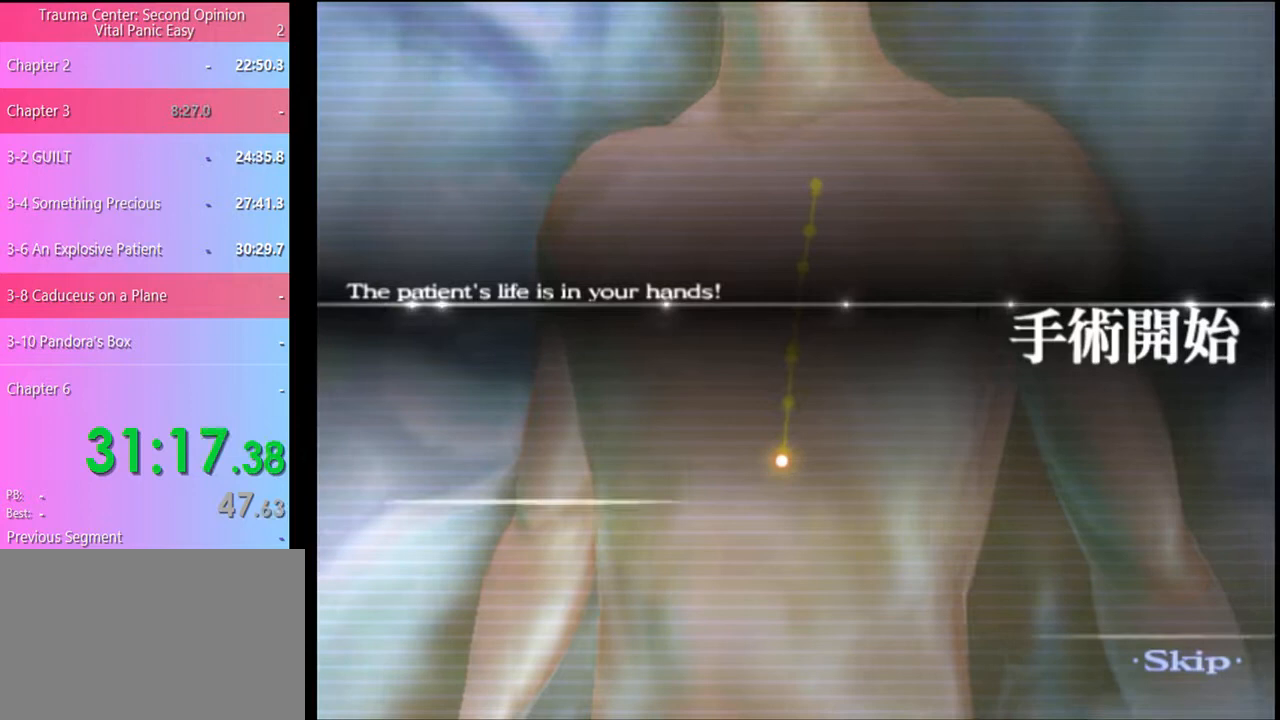
{"keys": ["a"], "mouse": [], "events": []}
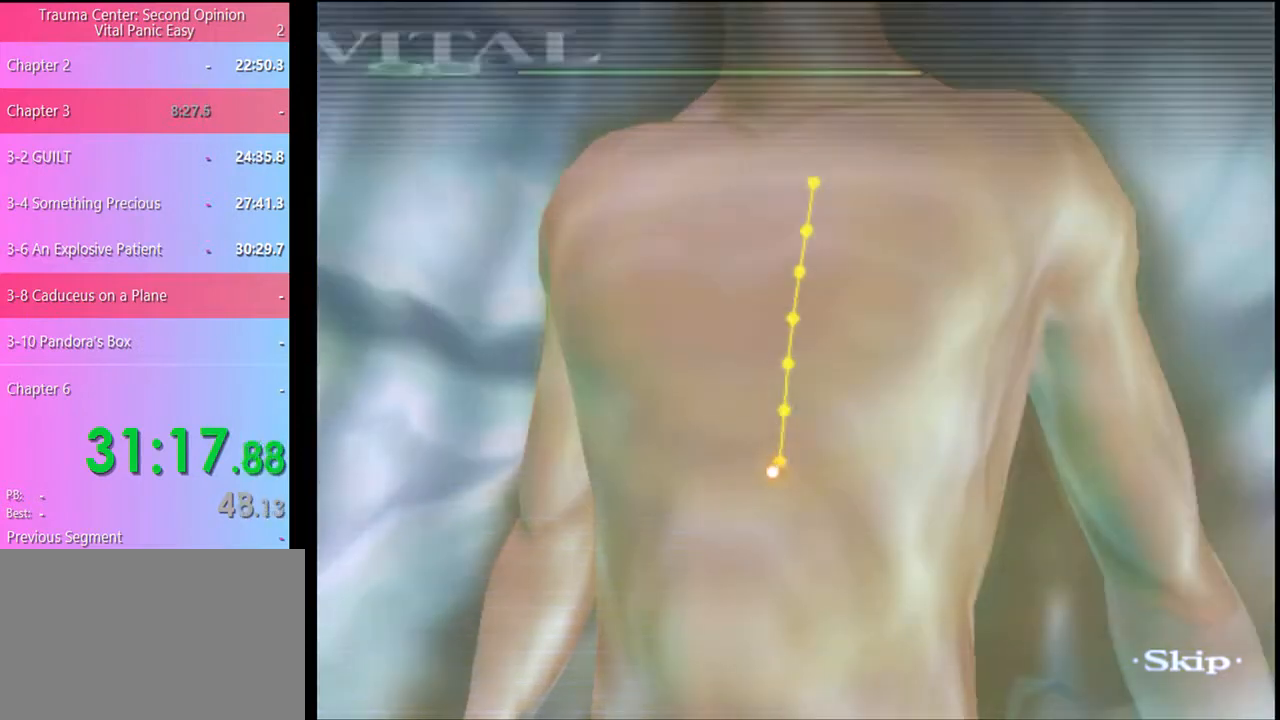
{"keys": ["a"], "mouse": [], "events": []}
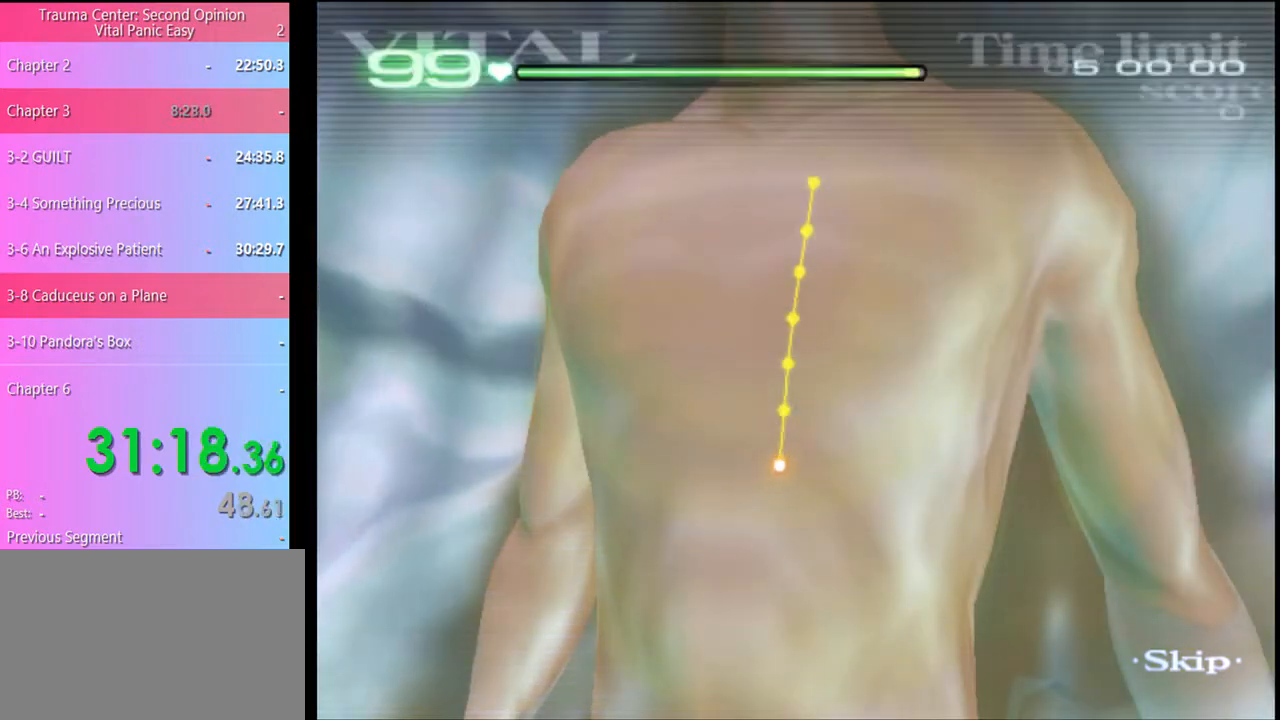
{"keys": ["a"], "mouse": [], "events": []}
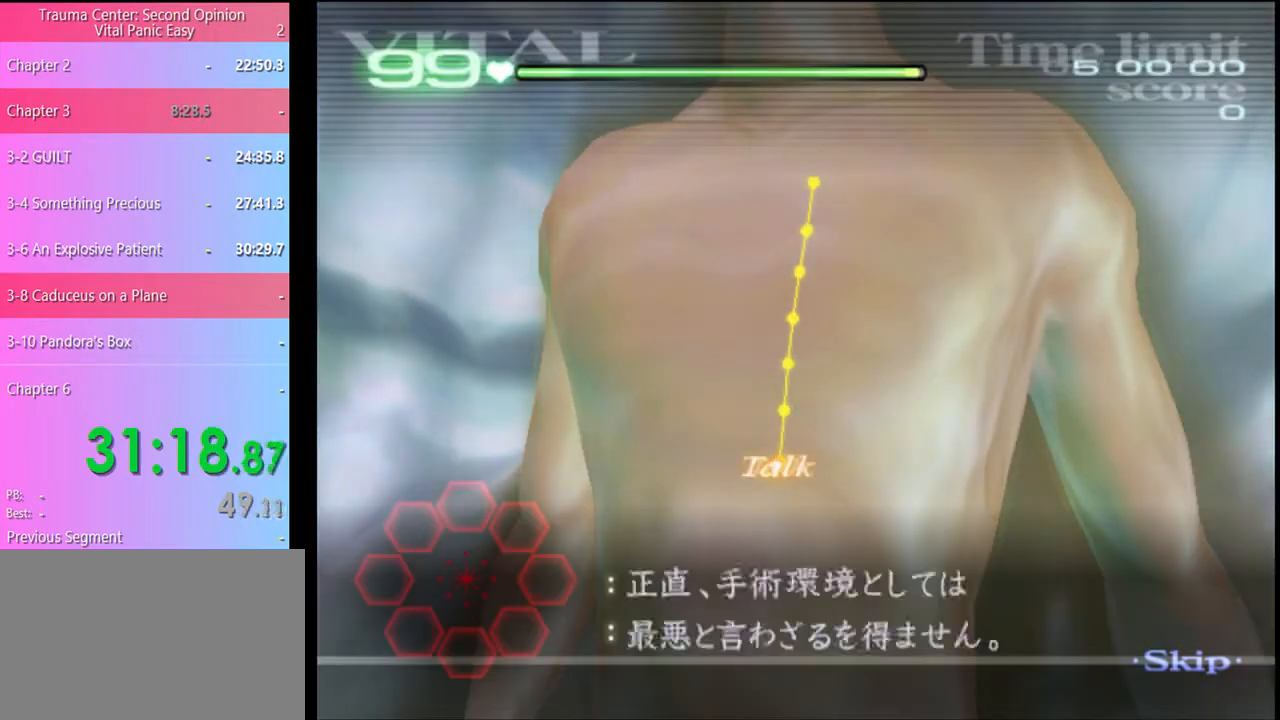
{"keys": ["a"], "mouse": ["left"], "events": [[433, "mouse_left", "down"]]}
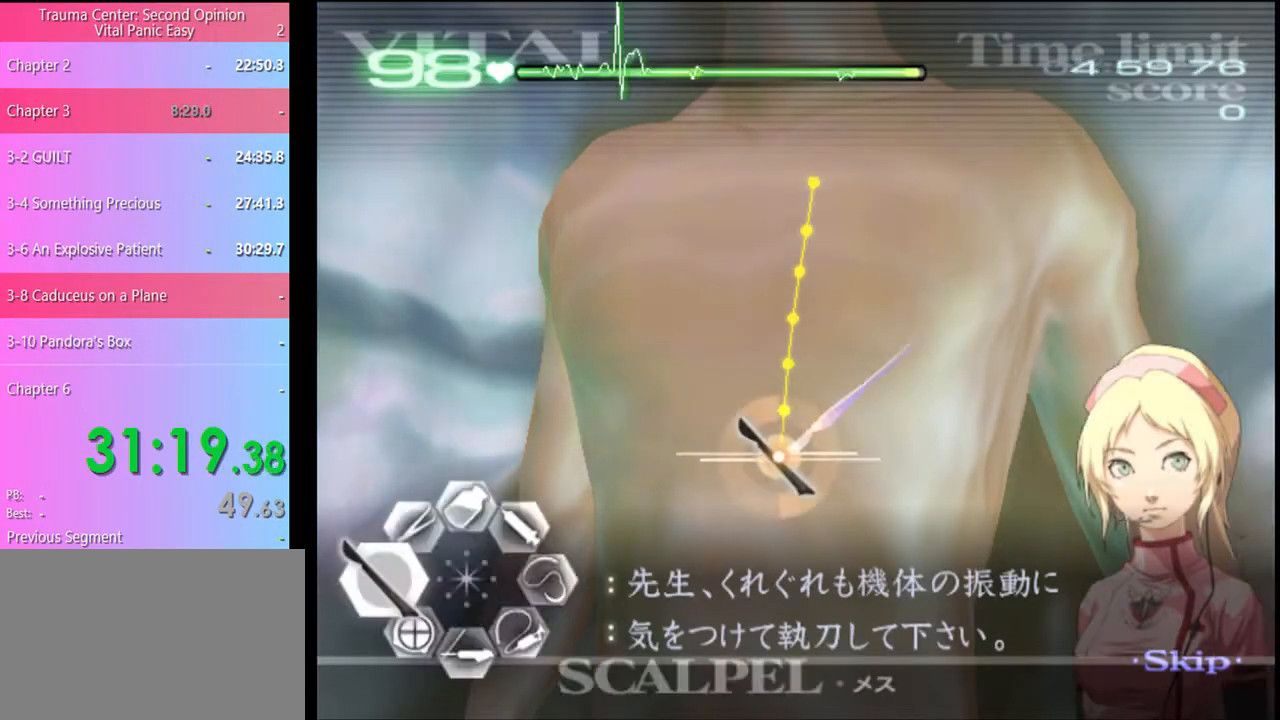
{"keys": ["a"], "mouse": ["left"], "events": []}
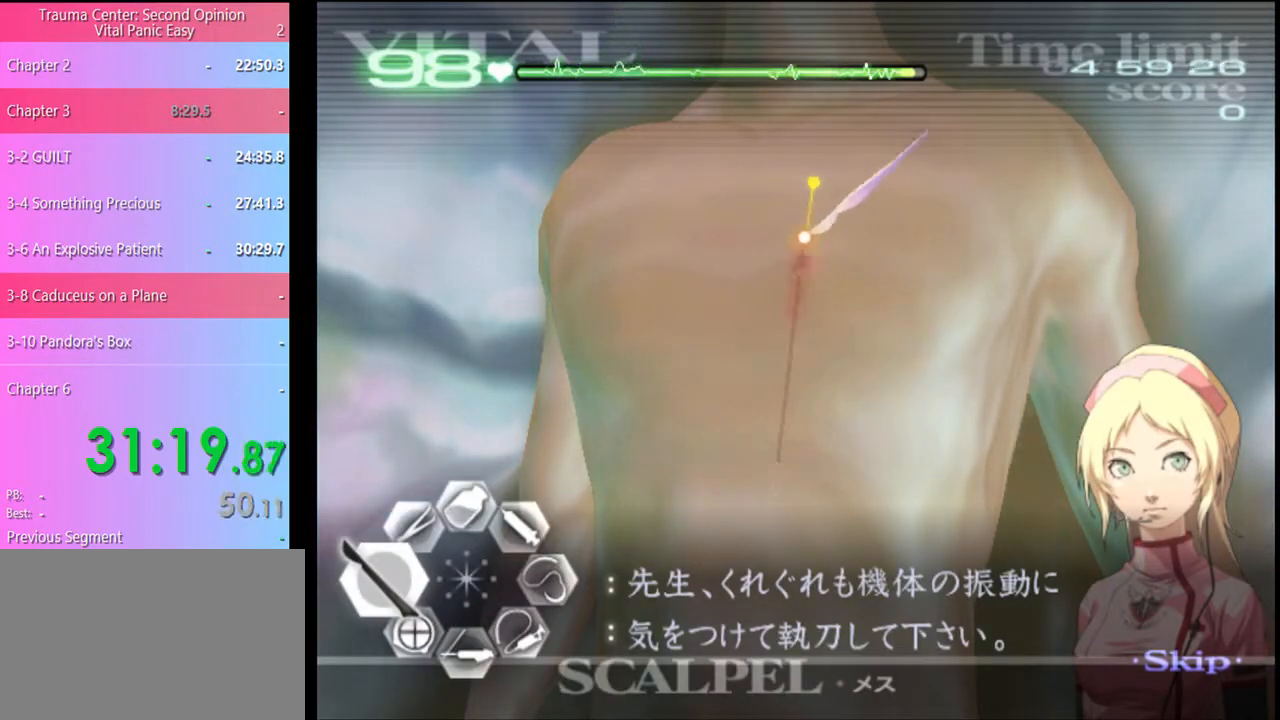
{"keys": ["a"], "mouse": [], "events": [[200, "mouse_left", "up"]]}